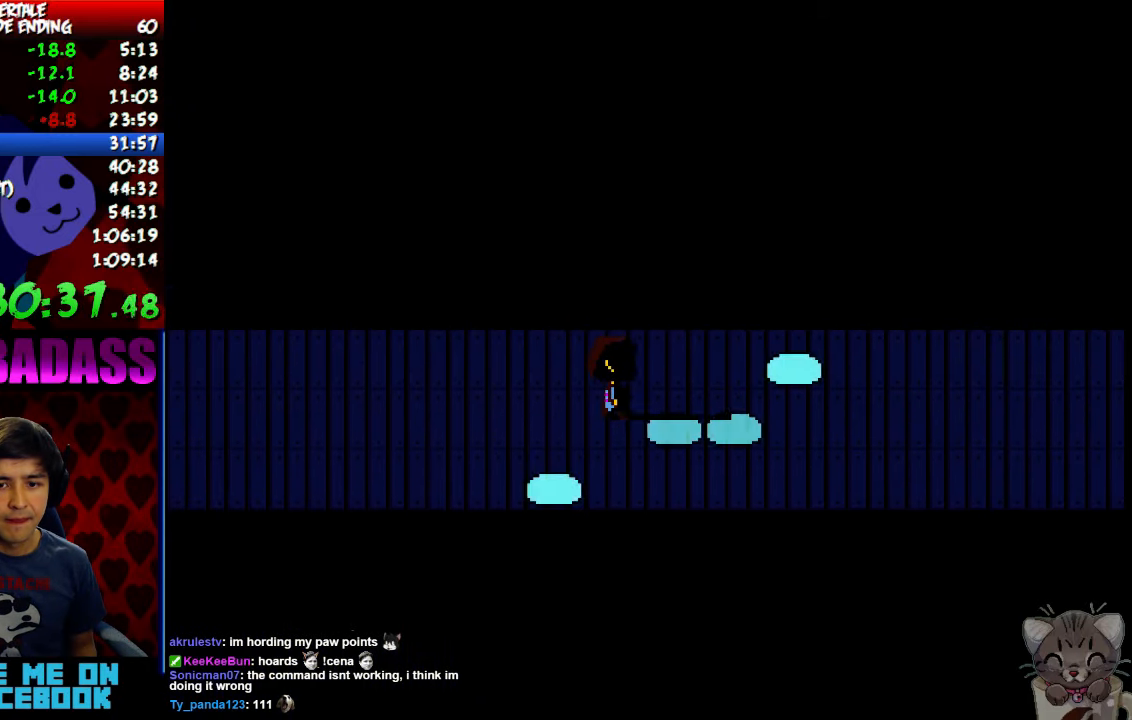
Gameplay with keyboard; each line is a JSON object with the keys held at the frame after it. "events" lists presses ("down") and releases ("up") of "c", "down", "escape", "left", "return", "right", "shift", "up", "x" and "z" between this image and that frame as [ms after this image, input, new state], when the widget could be followed in between. No other keys are recorded. Mouse input is not recorded.
{"keys": ["right"], "events": [[100, "down", "down"], [300, "down", "up"]]}
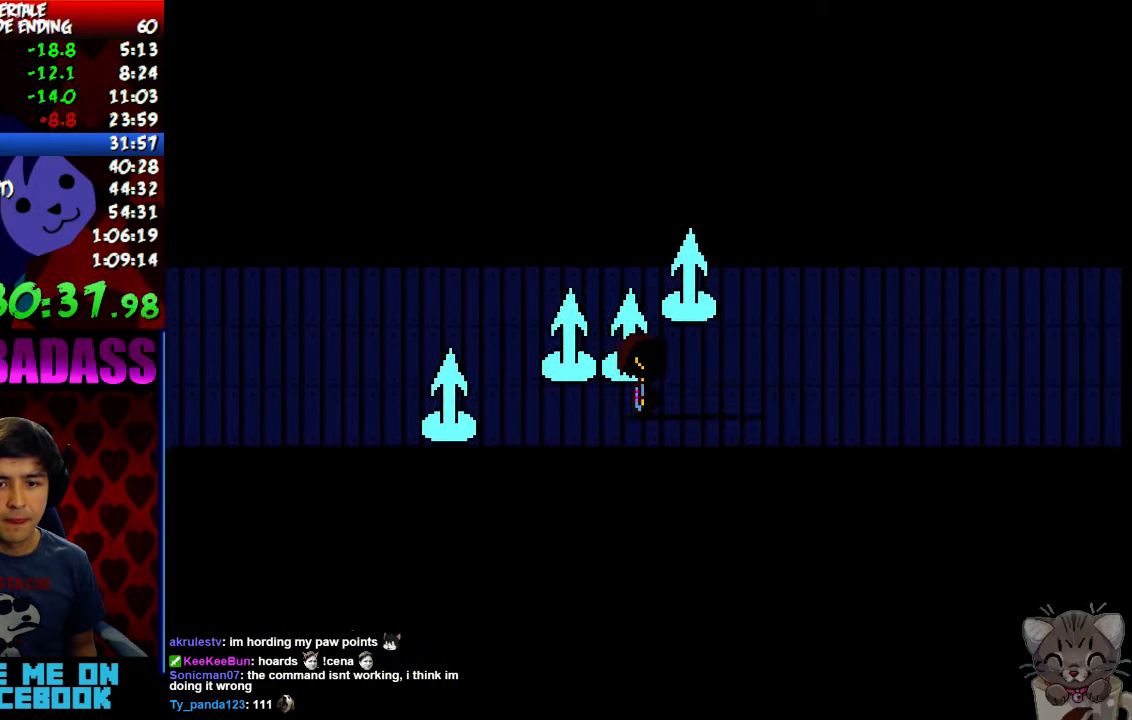
{"keys": ["right"], "events": [[100, "up", "down"], [300, "up", "up"]]}
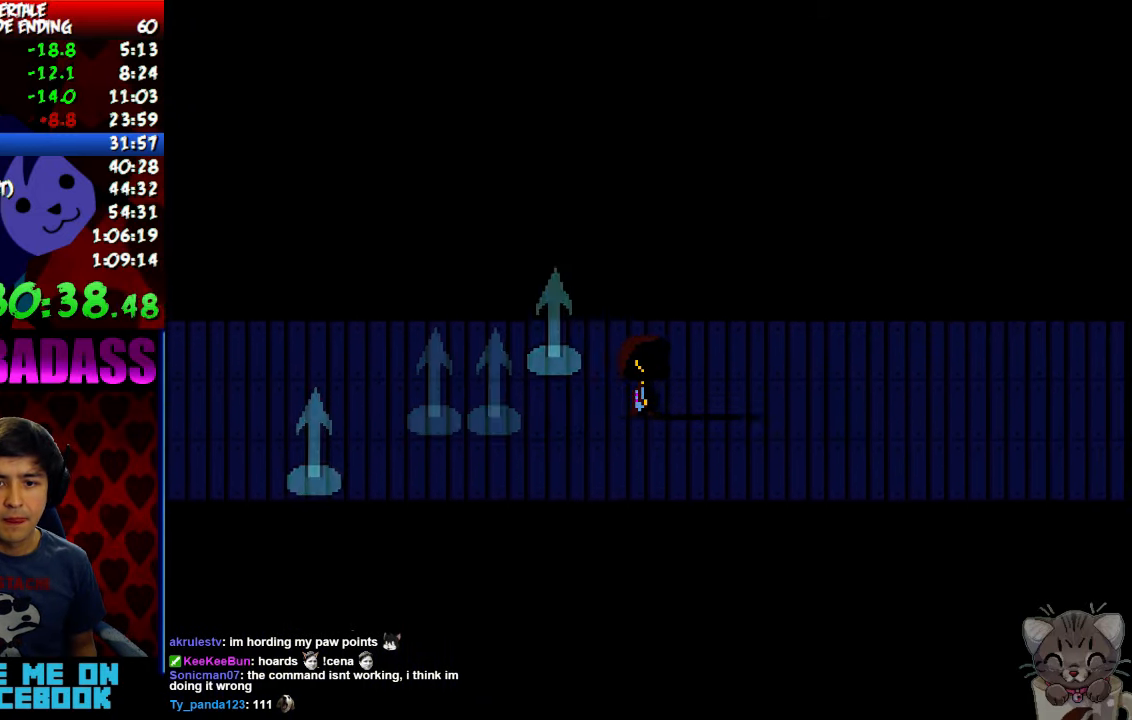
{"keys": ["right"], "events": []}
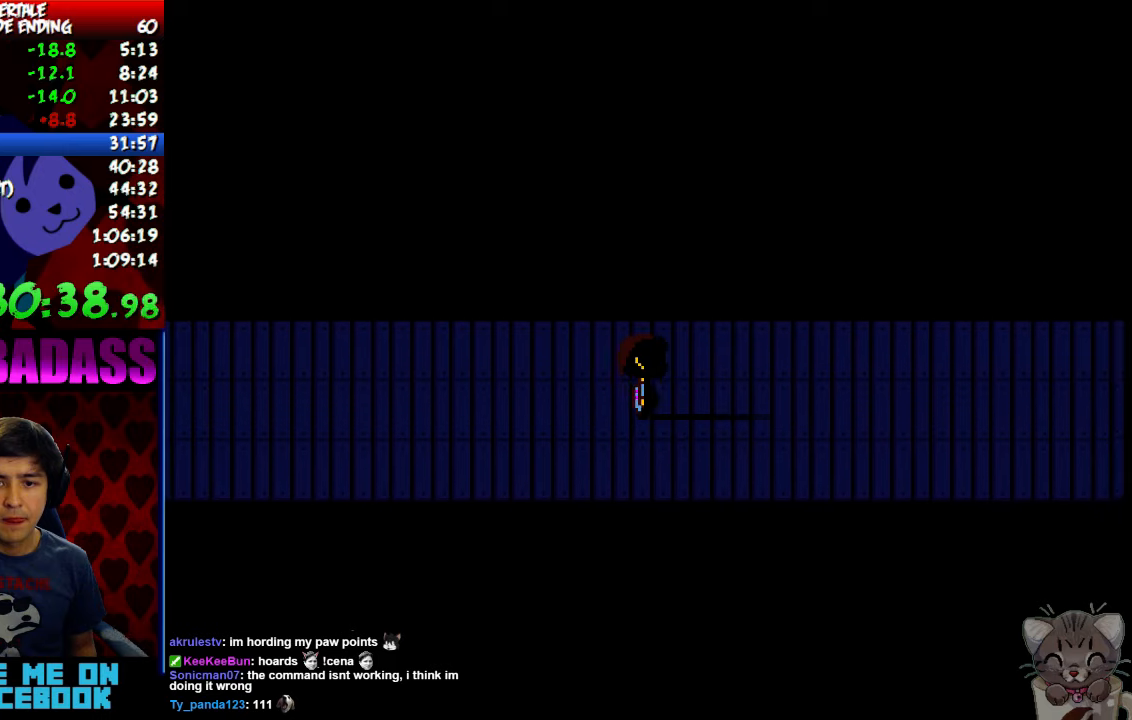
{"keys": ["right"], "events": []}
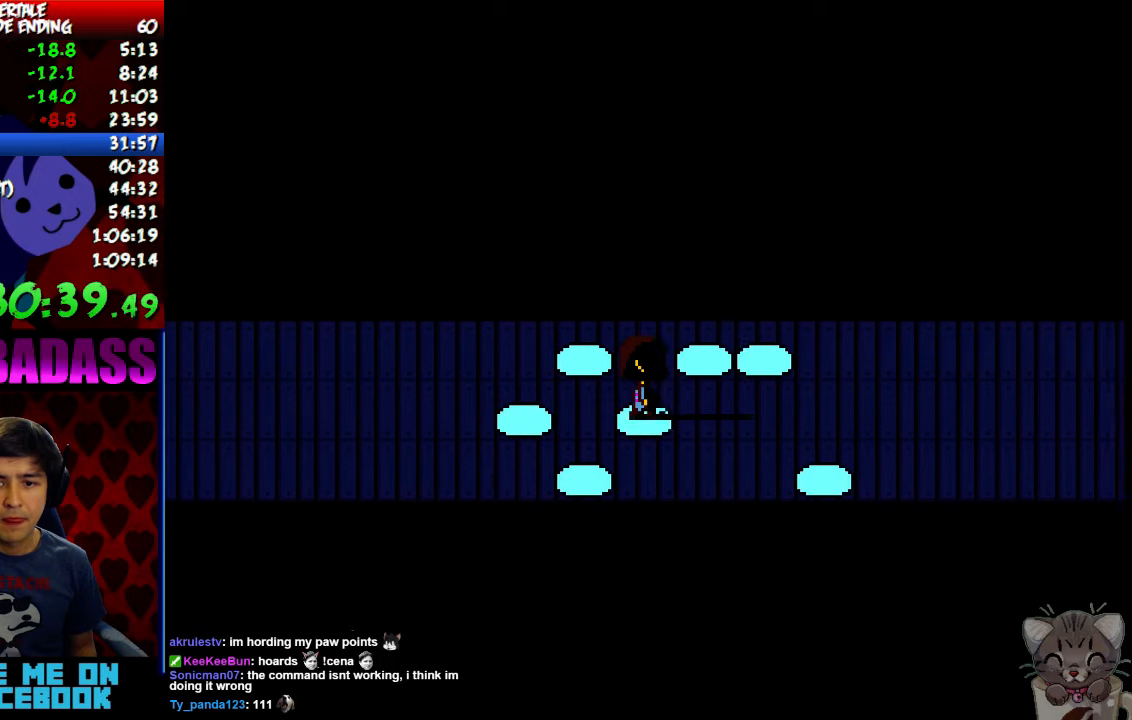
{"keys": ["right"], "events": []}
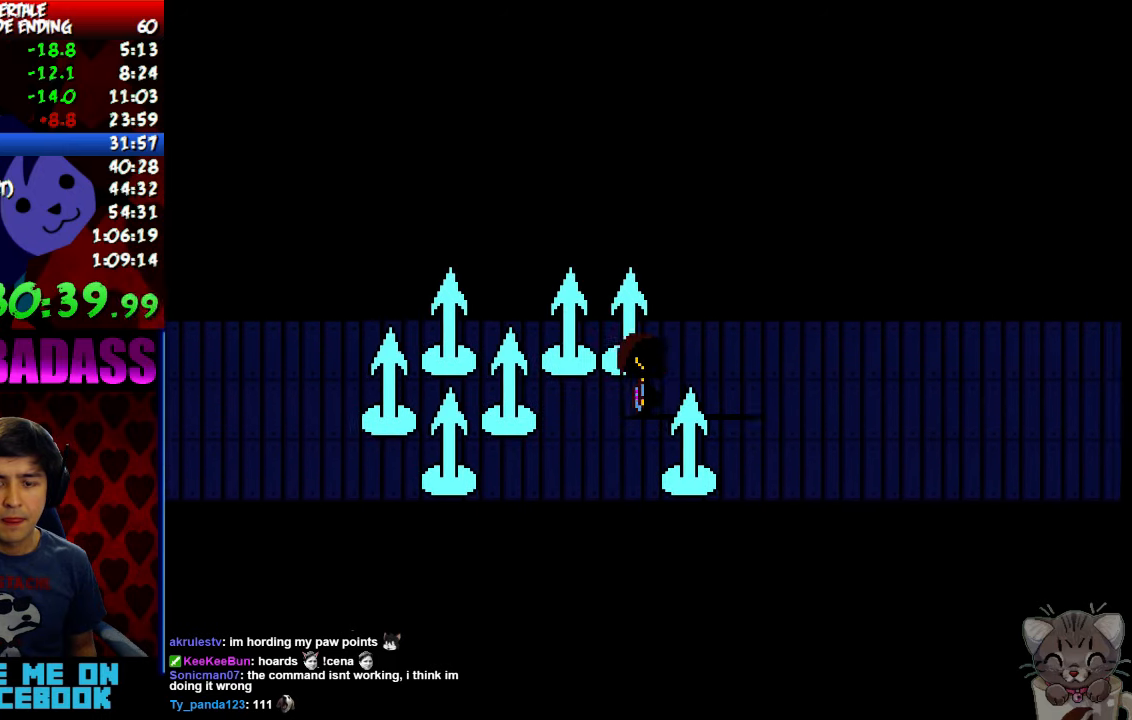
{"keys": ["right"], "events": []}
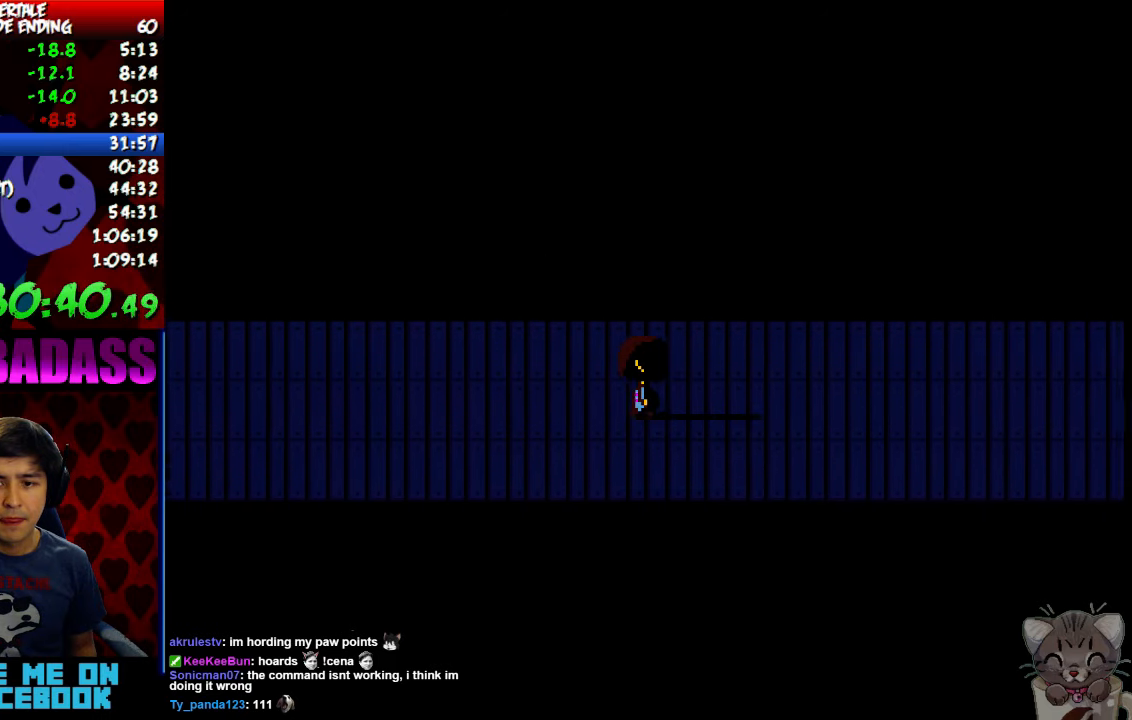
{"keys": ["right"], "events": []}
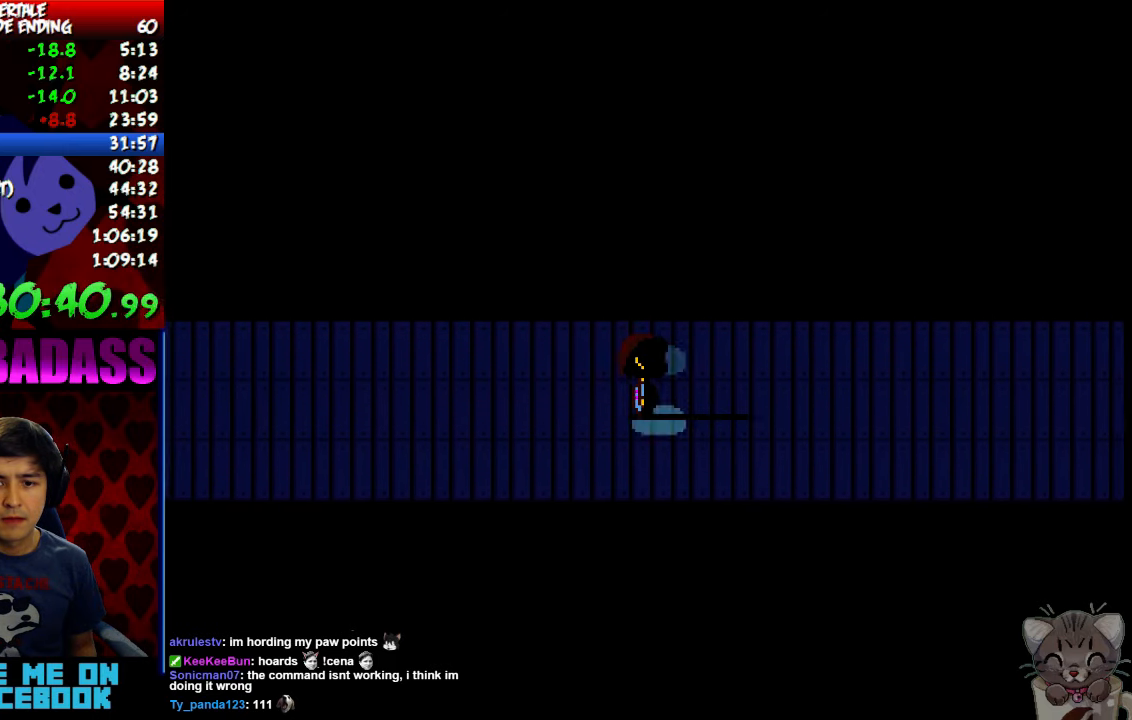
{"keys": ["right"], "events": []}
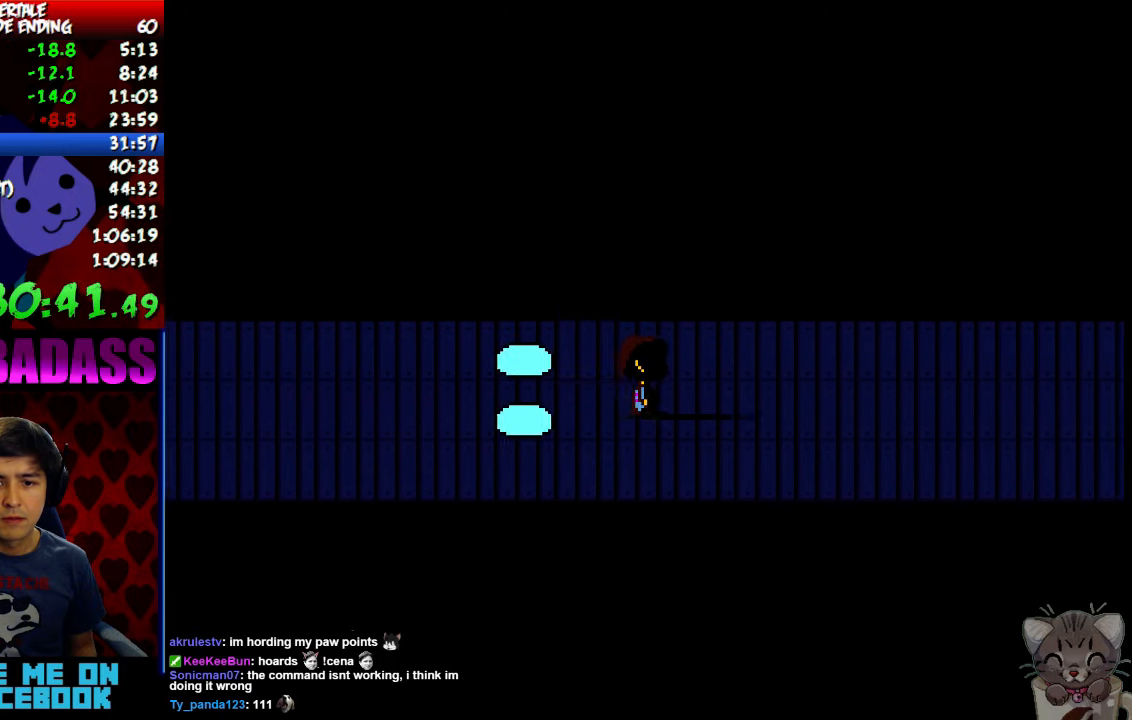
{"keys": ["right"], "events": []}
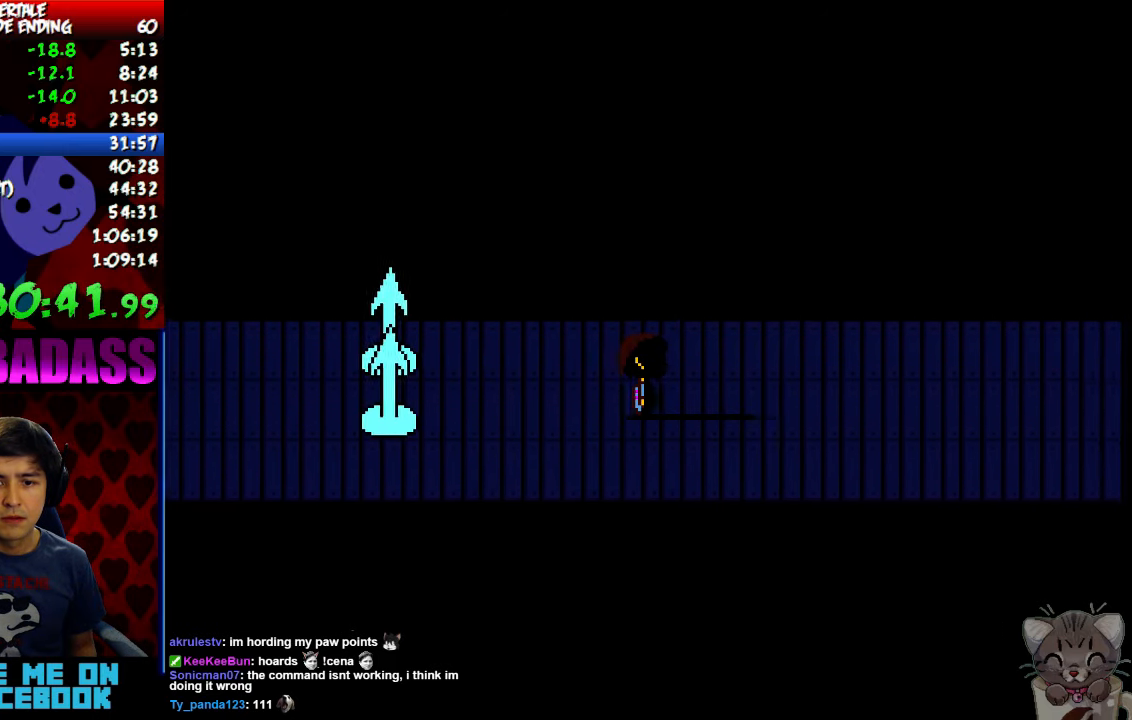
{"keys": ["right"], "events": []}
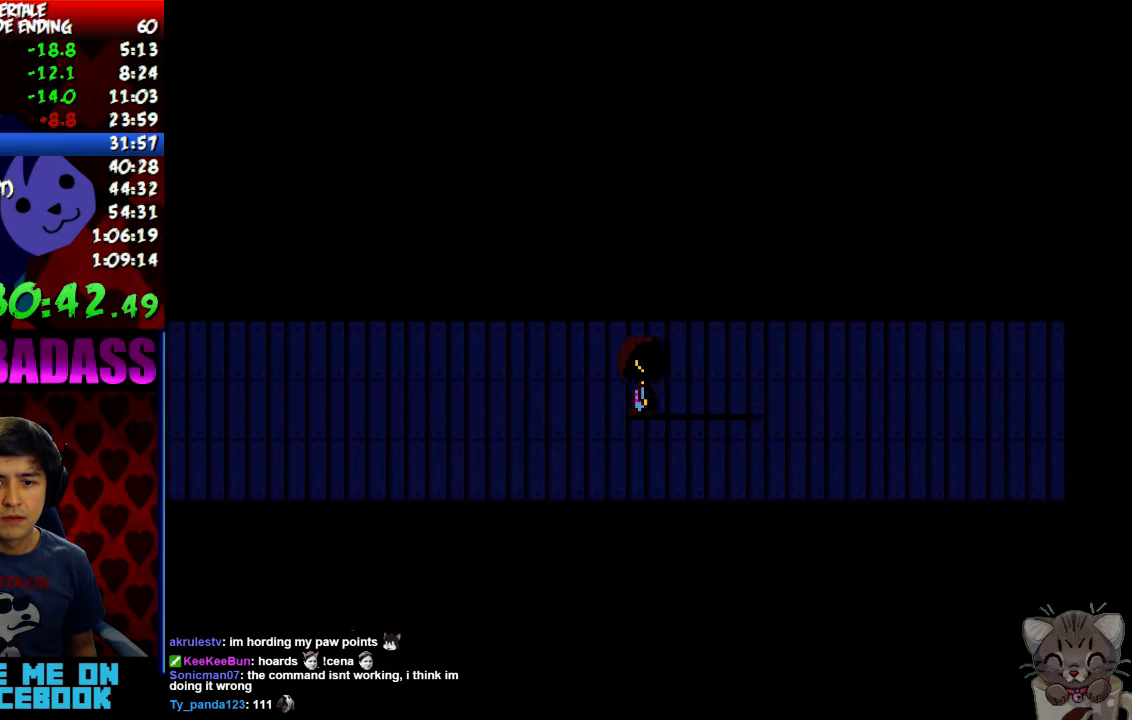
{"keys": ["left"], "events": [[100, "left", "down"], [100, "right", "up"]]}
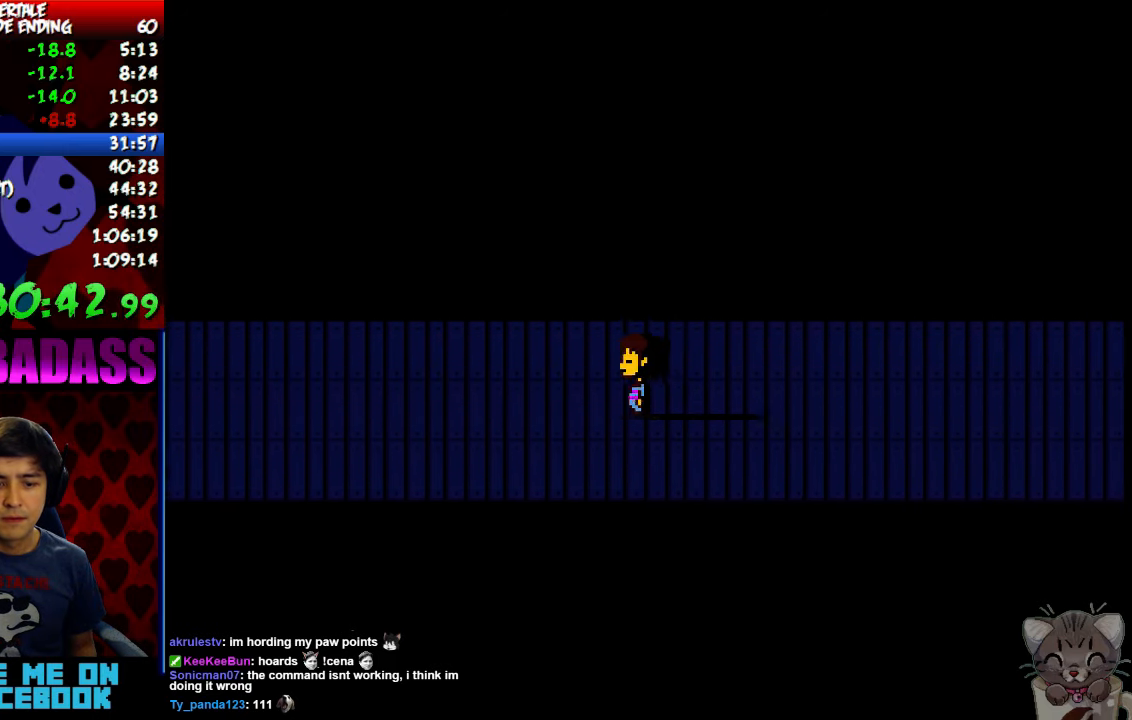
{"keys": ["left"], "events": []}
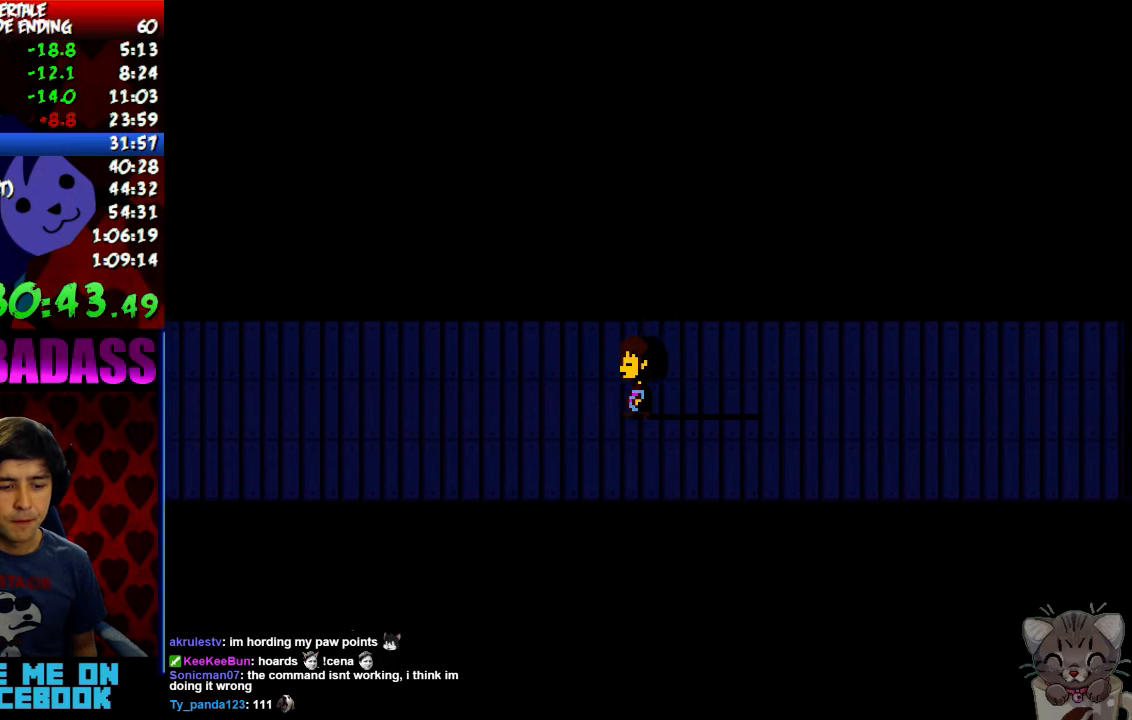
{"keys": ["left"], "events": []}
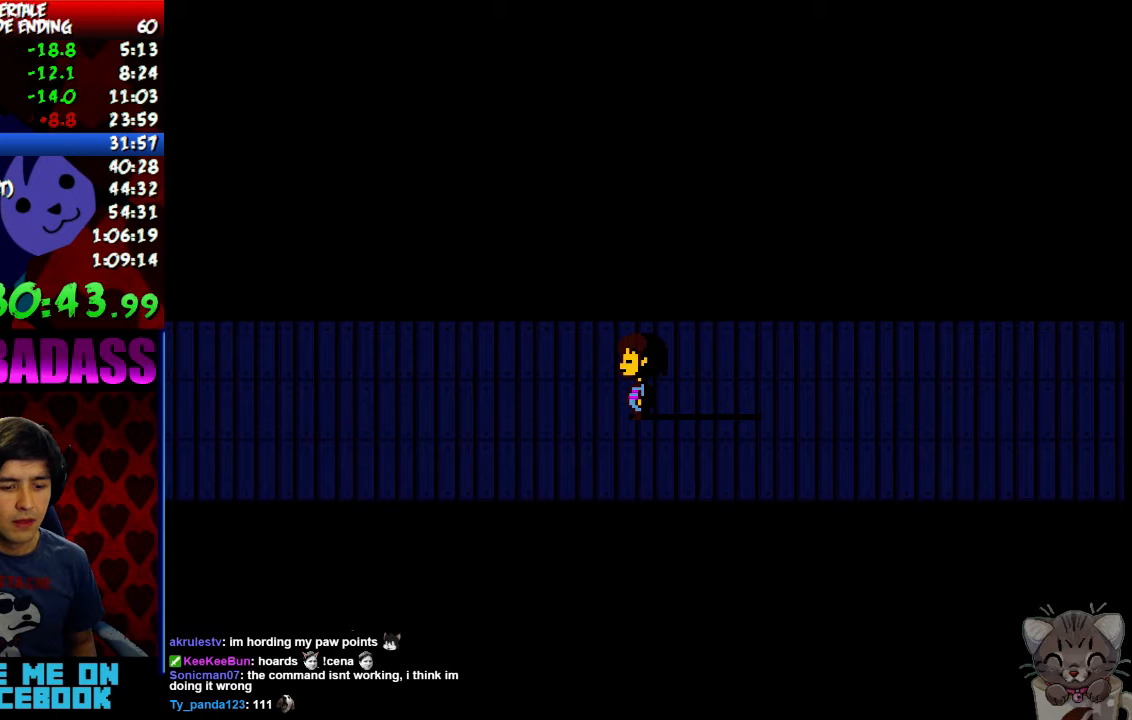
{"keys": ["left"], "events": []}
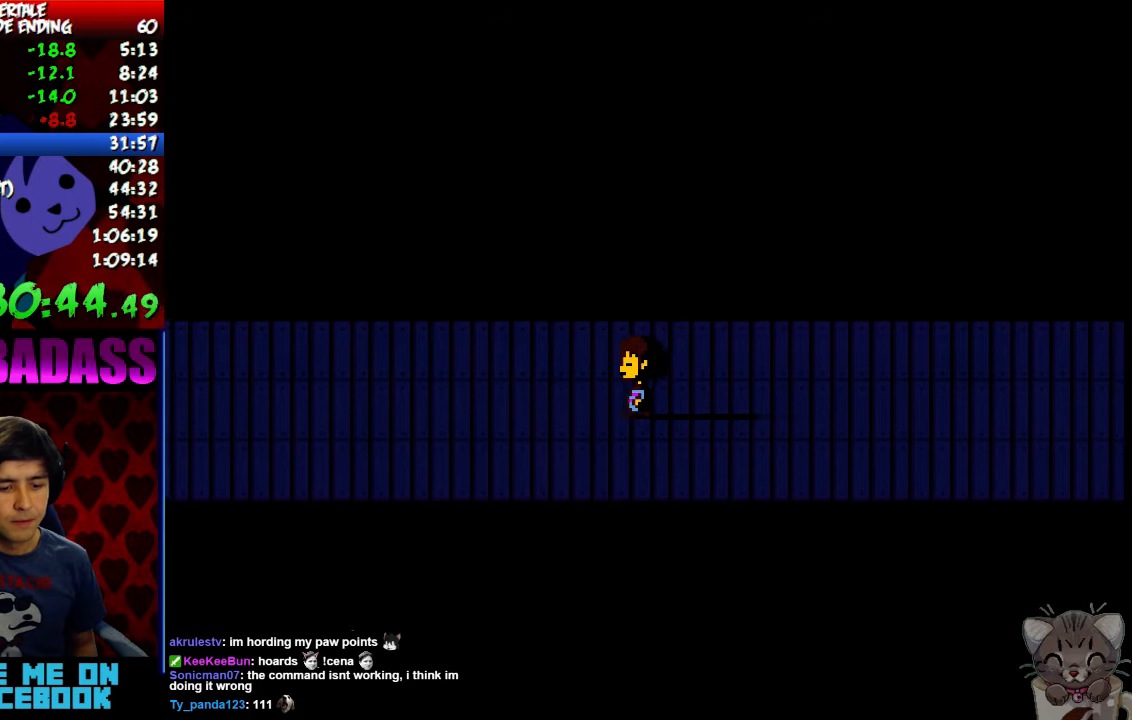
{"keys": ["left", "z"], "events": [[233, "z", "down"], [267, "x", "down"], [300, "z", "up"], [333, "return", "down"], [367, "x", "up"], [400, "shift", "down"], [467, "return", "up"], [500, "shift", "up"], [500, "z", "down"]]}
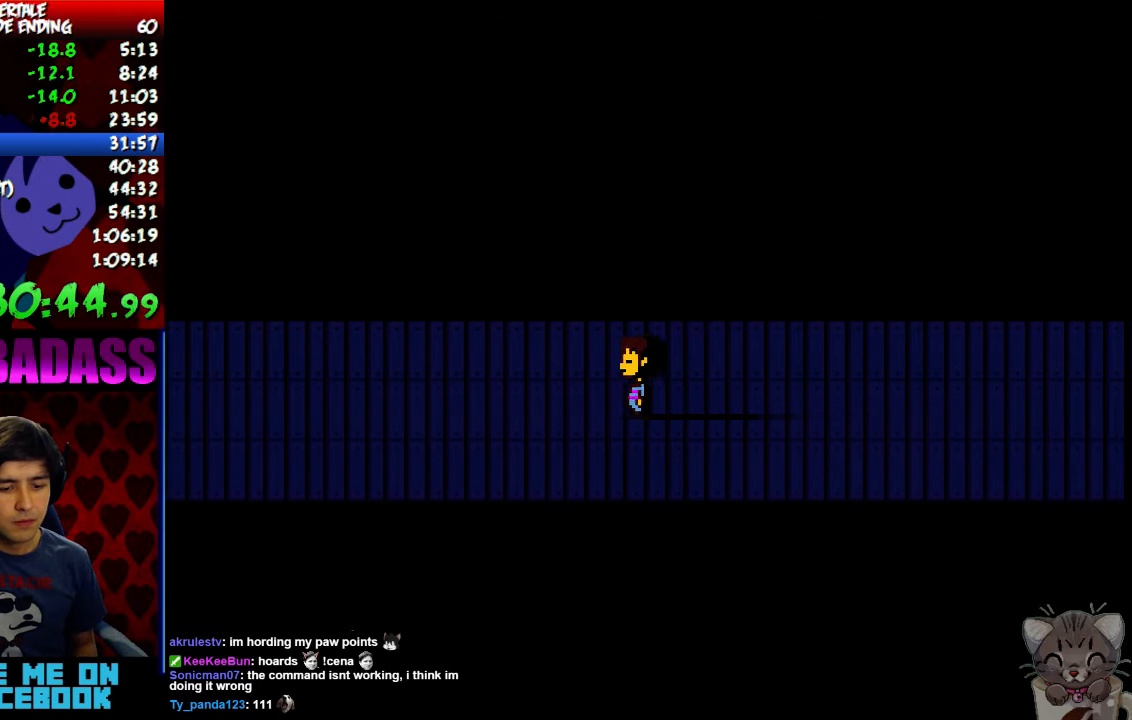
{"keys": ["left"], "events": [[67, "x", "down"], [100, "z", "up"], [133, "return", "down"], [133, "x", "up"], [167, "shift", "down"], [233, "return", "up"], [267, "shift", "up"], [300, "z", "down"], [333, "x", "down"], [333, "z", "up"], [400, "return", "down"], [400, "shift", "down"], [400, "x", "up"], [467, "return", "up"], [500, "shift", "up"]]}
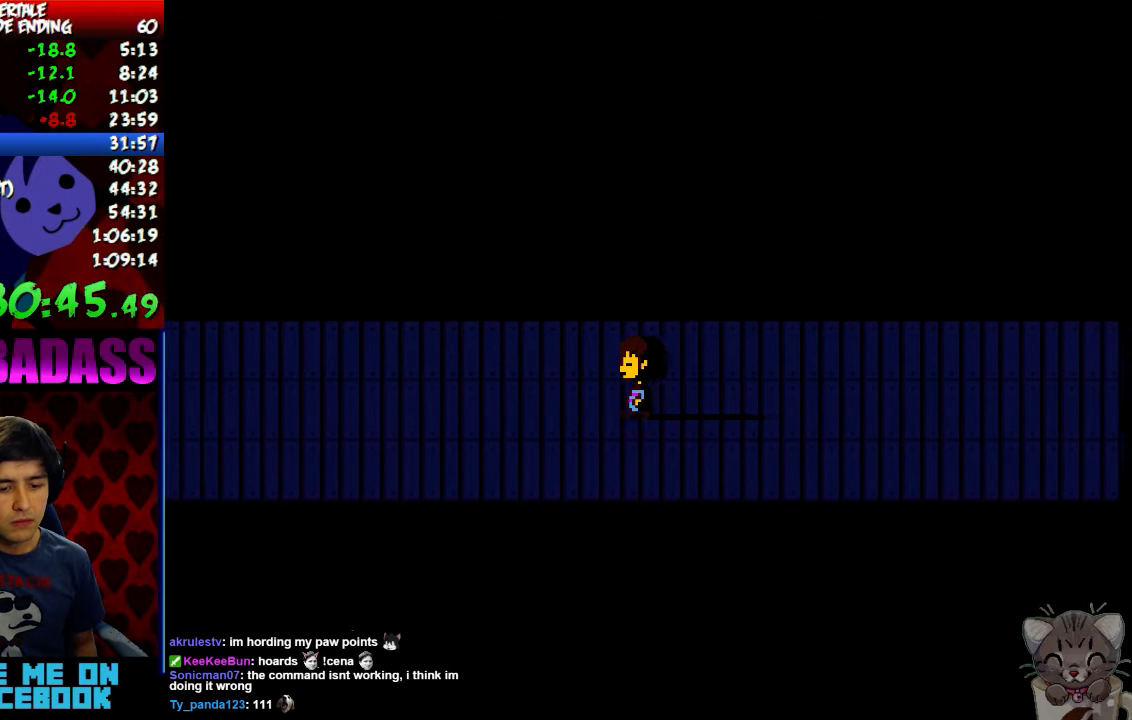
{"keys": ["left", "x", "z"], "events": [[33, "z", "down"], [100, "x", "down"], [133, "return", "down"], [133, "z", "up"], [167, "shift", "down"], [167, "x", "up"], [200, "return", "up"], [233, "shift", "up"], [333, "return", "down"], [400, "shift", "down"], [433, "return", "up"], [467, "shift", "up"], [467, "z", "down"], [500, "x", "down"]]}
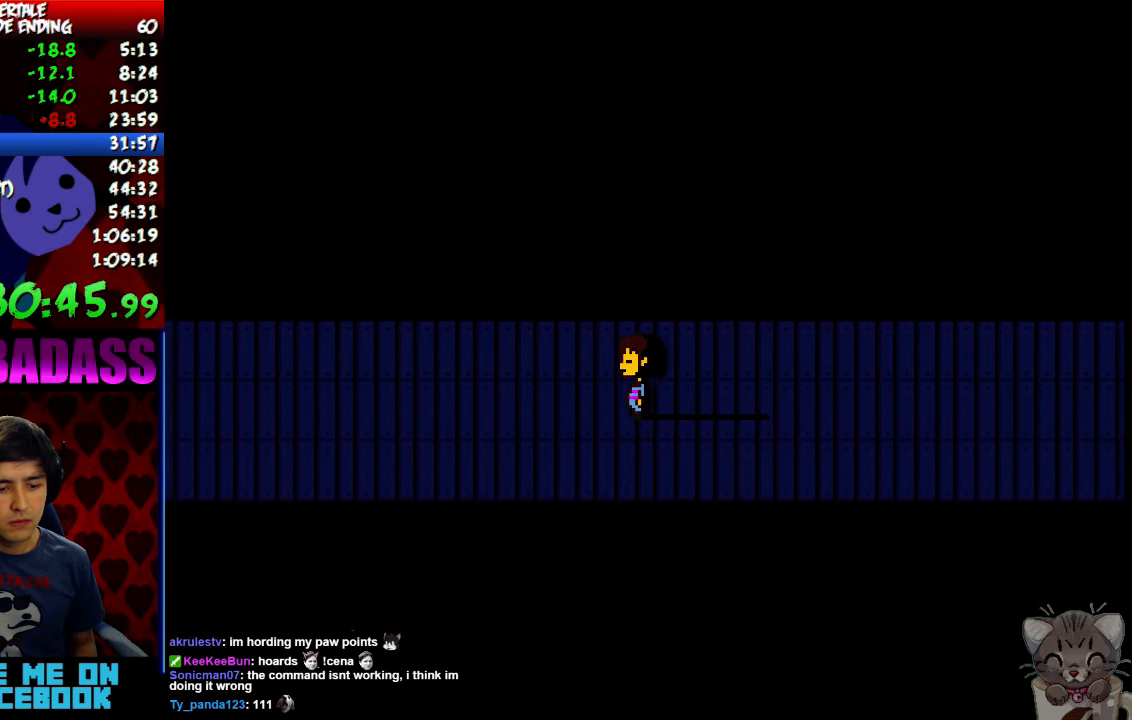
{"keys": ["left", "z"], "events": [[33, "z", "up"], [67, "return", "down"], [67, "x", "up"], [100, "shift", "down"], [167, "return", "up"], [167, "shift", "up"], [200, "z", "down"], [267, "x", "down"], [267, "z", "up"], [300, "return", "down"], [300, "x", "up"], [333, "shift", "down"], [400, "return", "up"], [433, "shift", "up"], [467, "z", "down"]]}
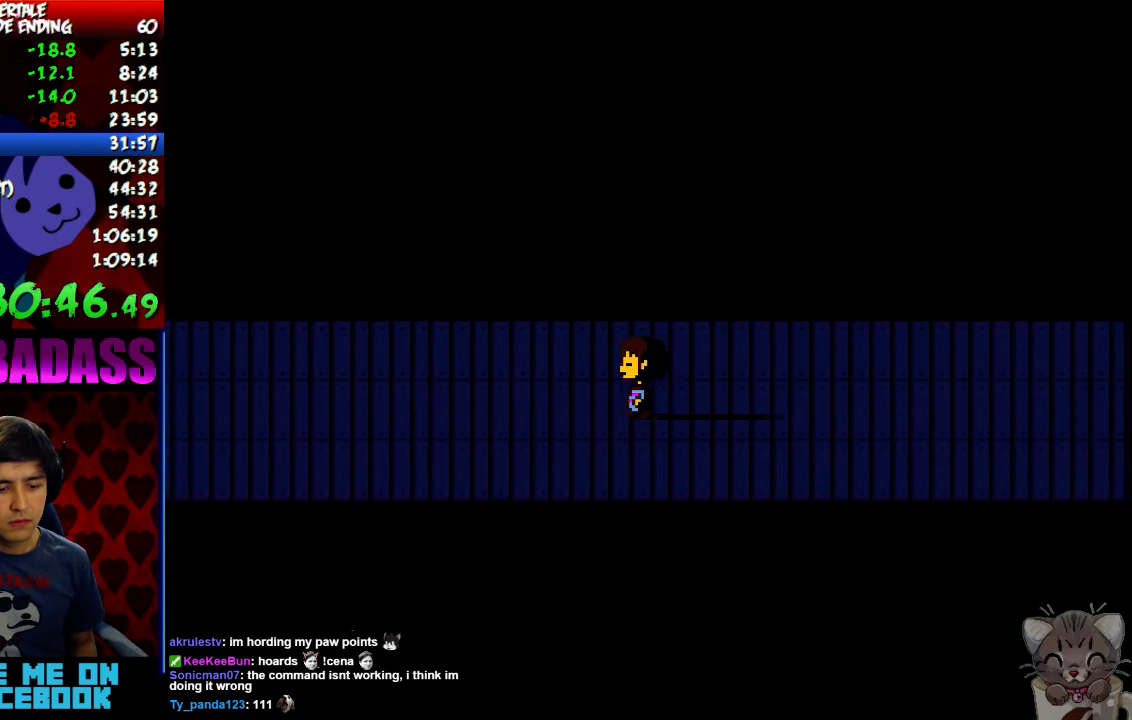
{"keys": ["left", "return"], "events": [[33, "return", "down"], [33, "x", "down"], [33, "z", "up"], [67, "x", "up"], [100, "shift", "down"], [167, "return", "up"], [167, "shift", "up"], [267, "return", "down"], [300, "shift", "down"], [367, "return", "up"], [367, "z", "down"], [400, "shift", "up"], [433, "x", "down"], [433, "z", "up"], [500, "return", "down"], [500, "x", "up"]]}
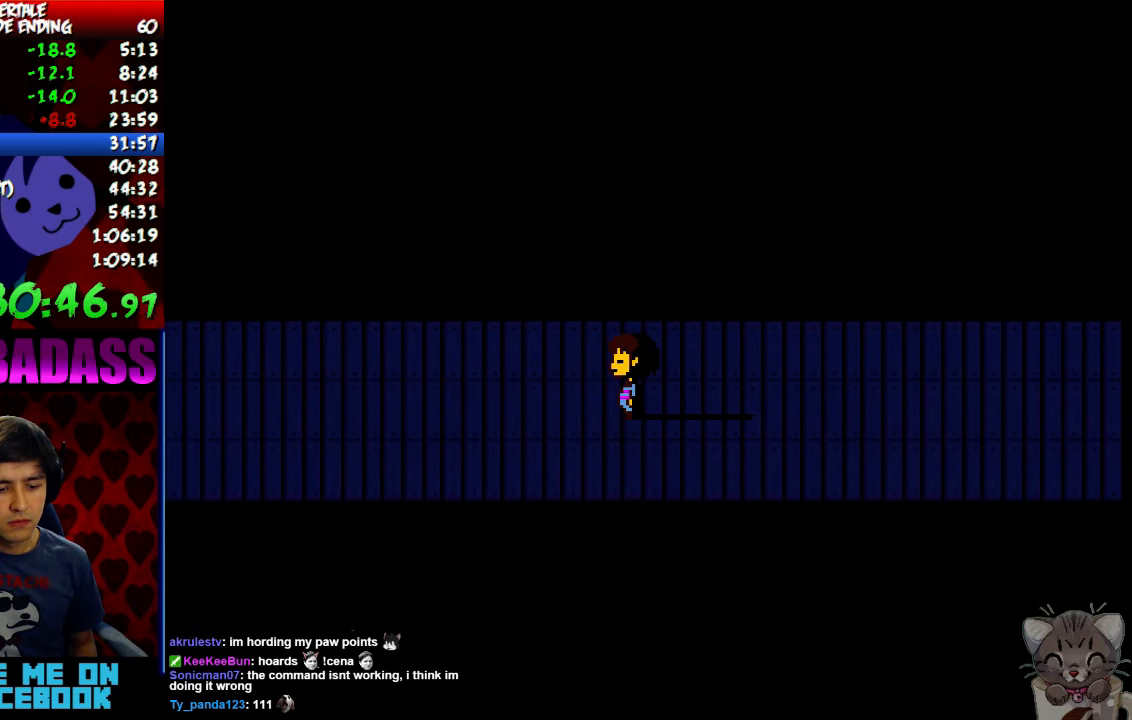
{"keys": ["left", "return", "shift"], "events": [[33, "shift", "down"], [100, "return", "up"], [133, "shift", "up"], [167, "z", "down"], [200, "x", "down"], [200, "z", "up"], [267, "return", "down"], [267, "x", "up"], [300, "shift", "down"], [367, "return", "up"], [367, "shift", "up"], [400, "z", "down"], [433, "x", "down"], [467, "z", "up"], [500, "return", "down"], [500, "shift", "down"], [500, "x", "up"]]}
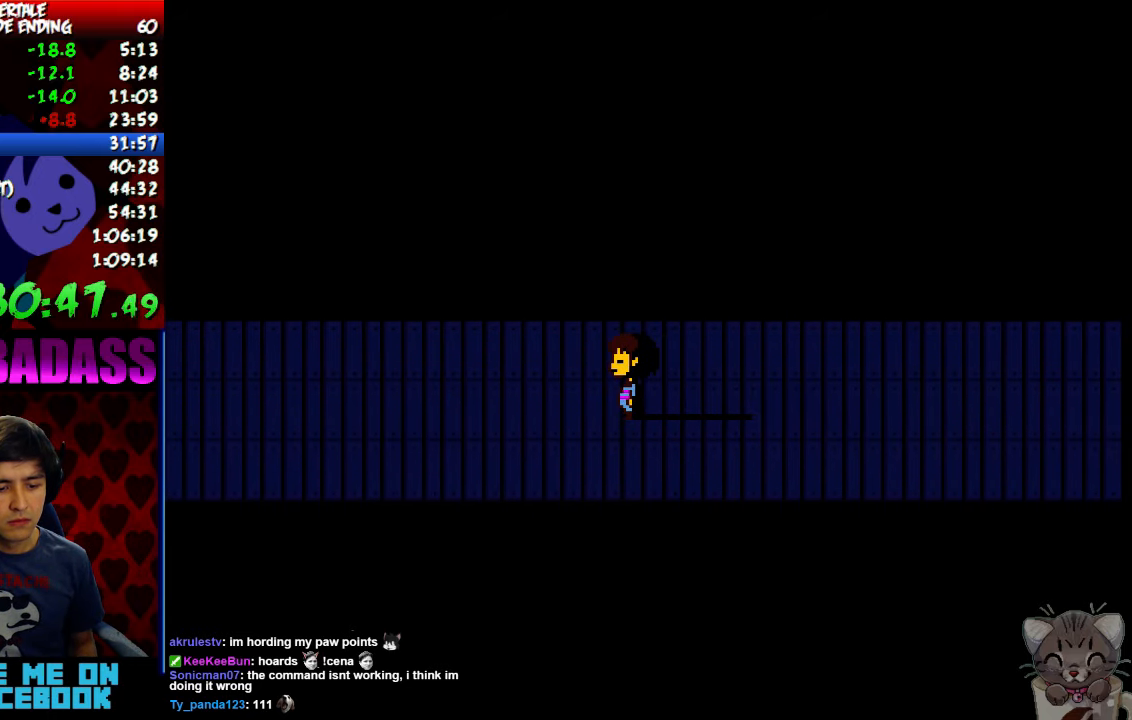
{"keys": ["left", "return"], "events": [[100, "return", "up"], [100, "shift", "up"], [133, "z", "down"], [167, "x", "down"], [200, "z", "up"], [233, "return", "down"], [233, "x", "up"], [333, "shift", "down"], [367, "return", "up"], [367, "shift", "up"], [367, "z", "down"], [400, "x", "down"], [400, "z", "up"], [433, "x", "up"], [500, "return", "down"]]}
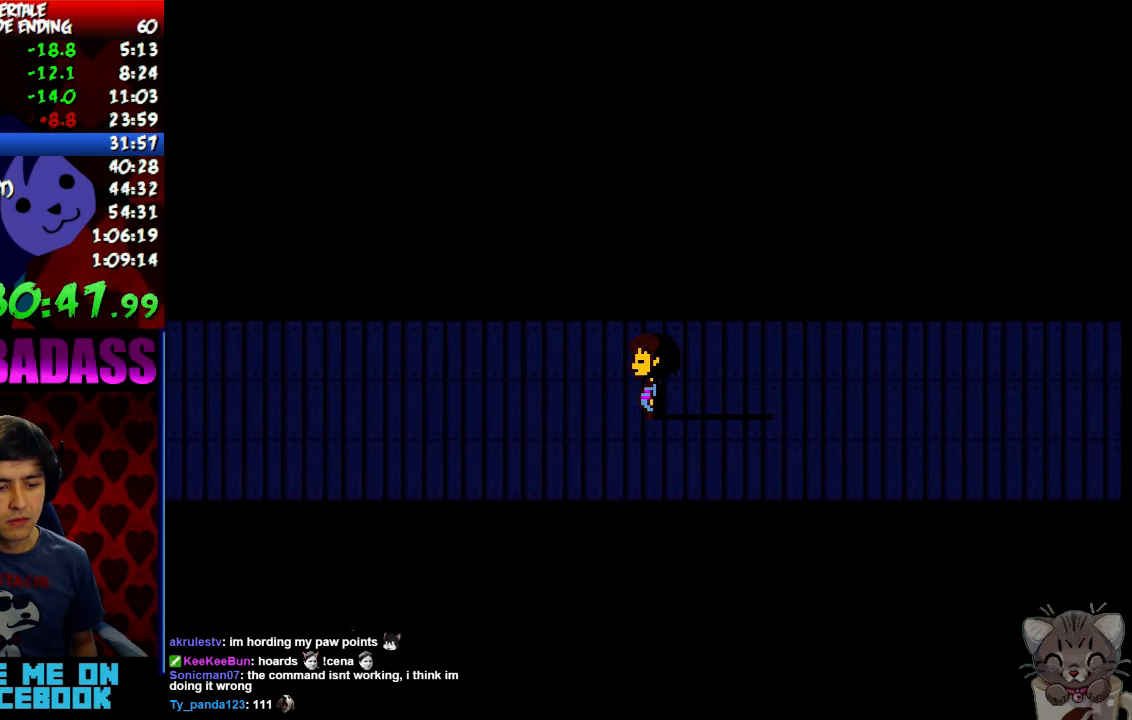
{"keys": ["left"], "events": [[67, "shift", "down"], [133, "return", "up"], [133, "shift", "up"], [133, "z", "down"], [167, "x", "down"], [167, "z", "up"], [200, "x", "up"], [267, "return", "down"], [300, "shift", "down"], [367, "return", "up"], [367, "shift", "up"], [367, "z", "down"], [433, "x", "down"], [433, "z", "up"], [500, "x", "up"]]}
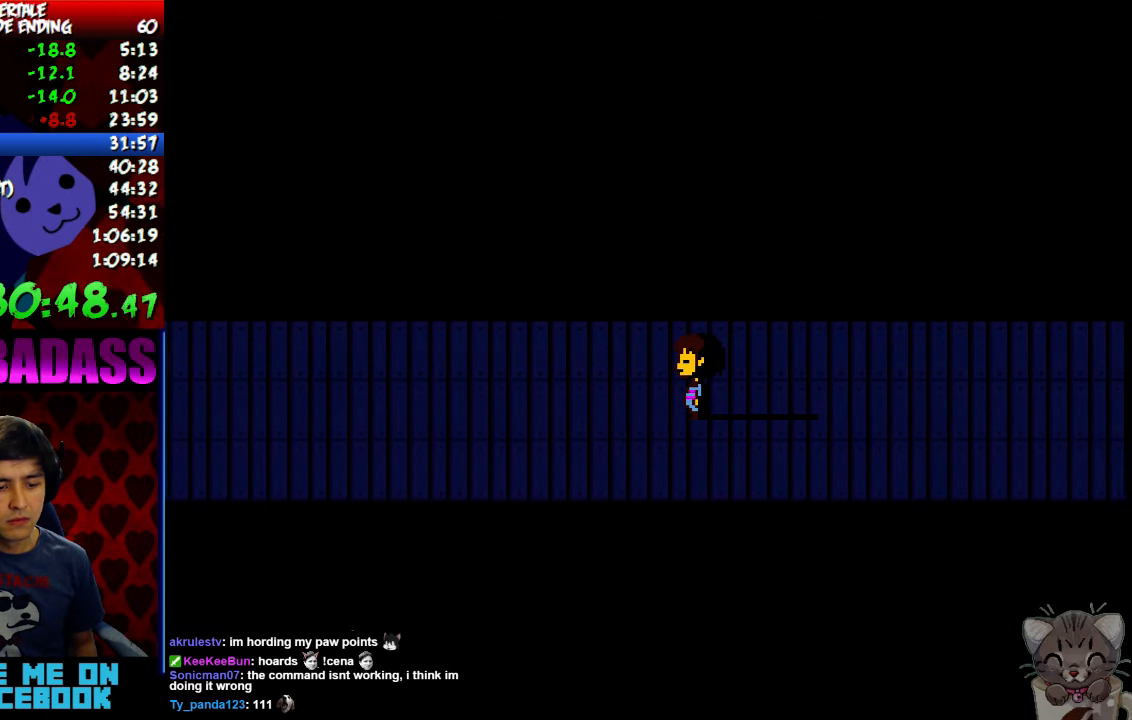
{"keys": [], "events": [[100, "z", "down"], [167, "x", "down"], [167, "z", "up"], [233, "x", "up"], [267, "left", "up"]]}
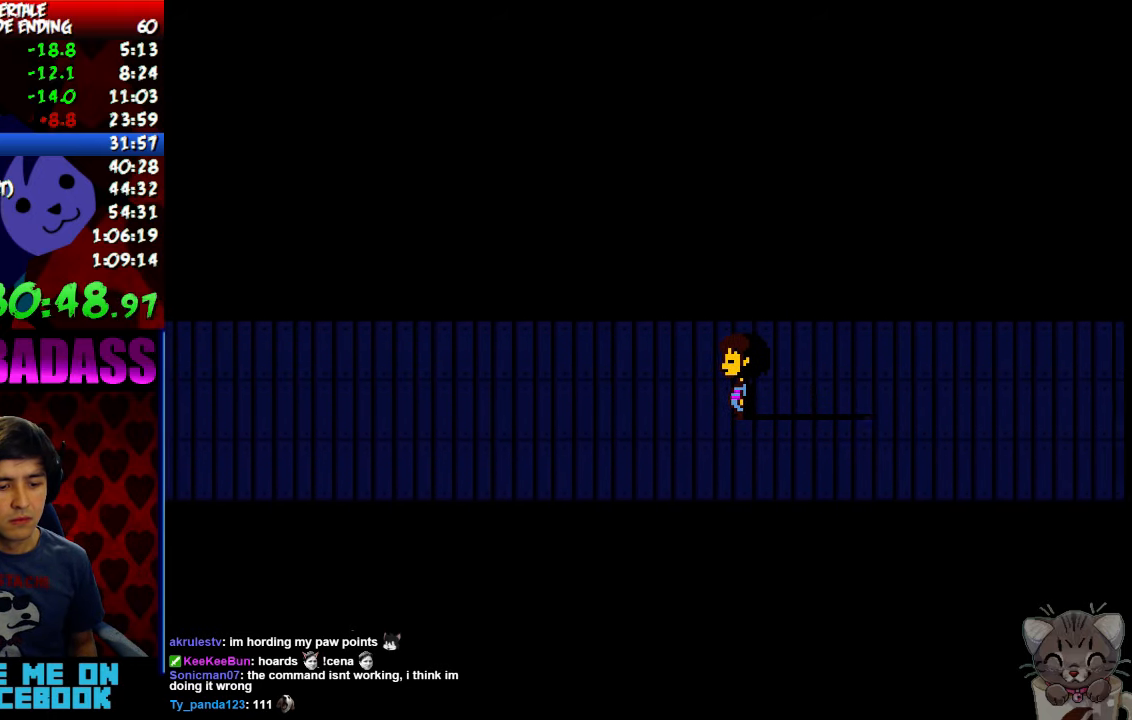
{"keys": ["z"], "events": [[33, "return", "down"], [100, "return", "up"], [267, "z", "down"], [333, "x", "down"], [333, "z", "up"], [400, "x", "up"], [500, "z", "down"]]}
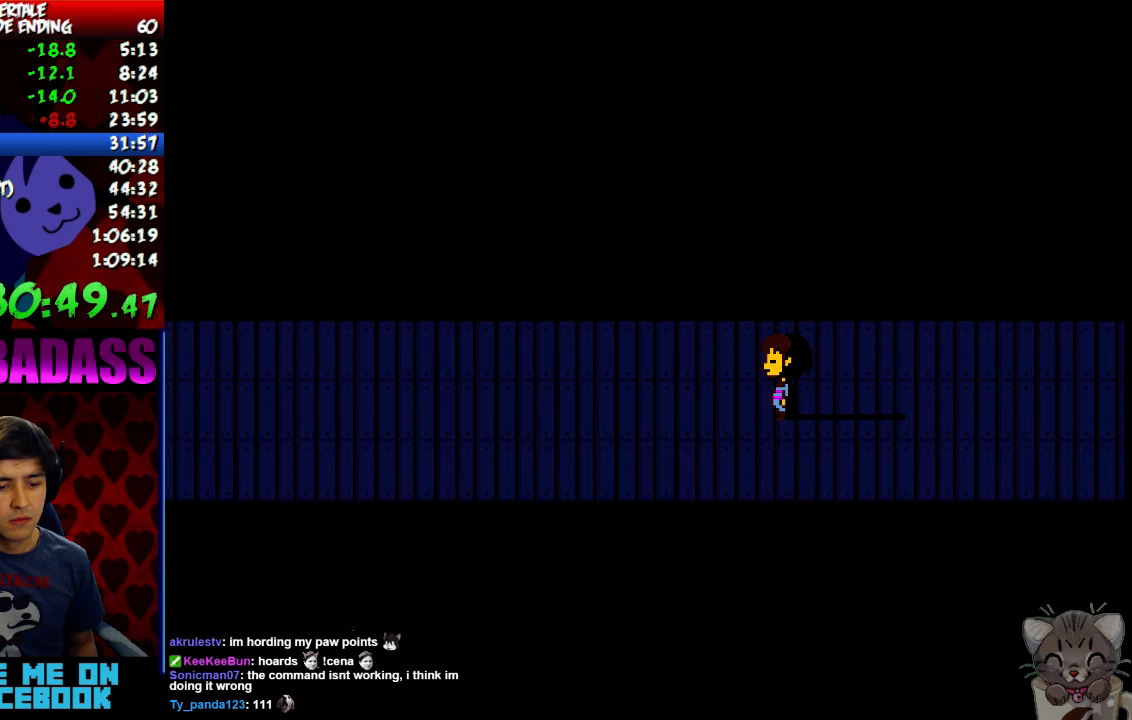
{"keys": ["z"], "events": [[66, "z", "up"], [100, "x", "down"], [133, "x", "up"], [333, "x", "down"], [366, "x", "up"], [466, "z", "down"]]}
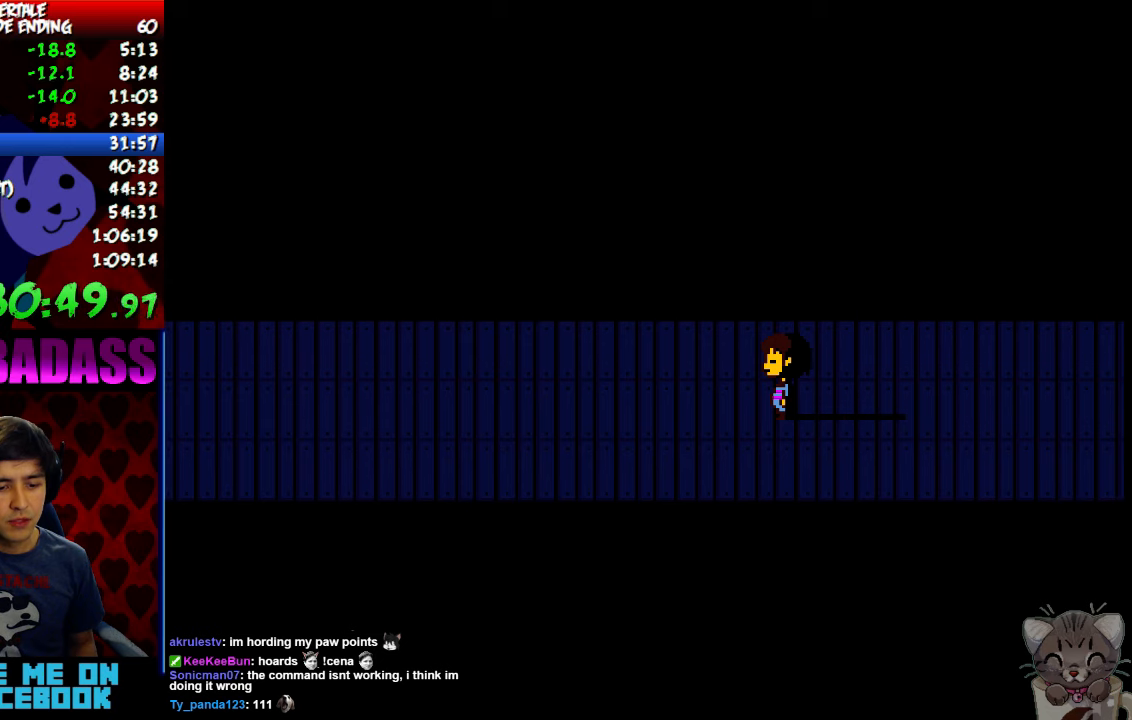
{"keys": ["x"], "events": [[33, "x", "down"], [33, "z", "up"], [100, "x", "up"], [200, "z", "down"], [266, "x", "down"], [266, "z", "up"], [333, "x", "up"], [433, "z", "down"], [500, "x", "down"], [500, "z", "up"]]}
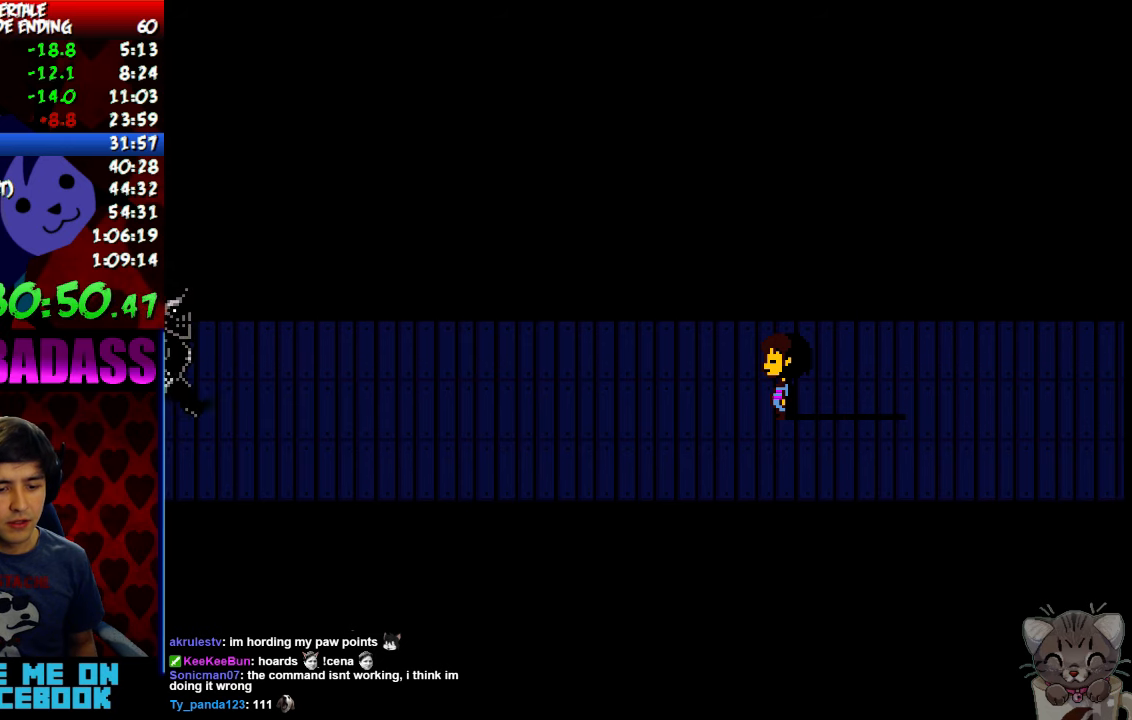
{"keys": [], "events": [[33, "x", "up"], [133, "z", "down"], [200, "x", "down"], [200, "z", "up"], [266, "x", "up"], [366, "z", "down"], [400, "x", "down"], [400, "z", "up"], [466, "x", "up"]]}
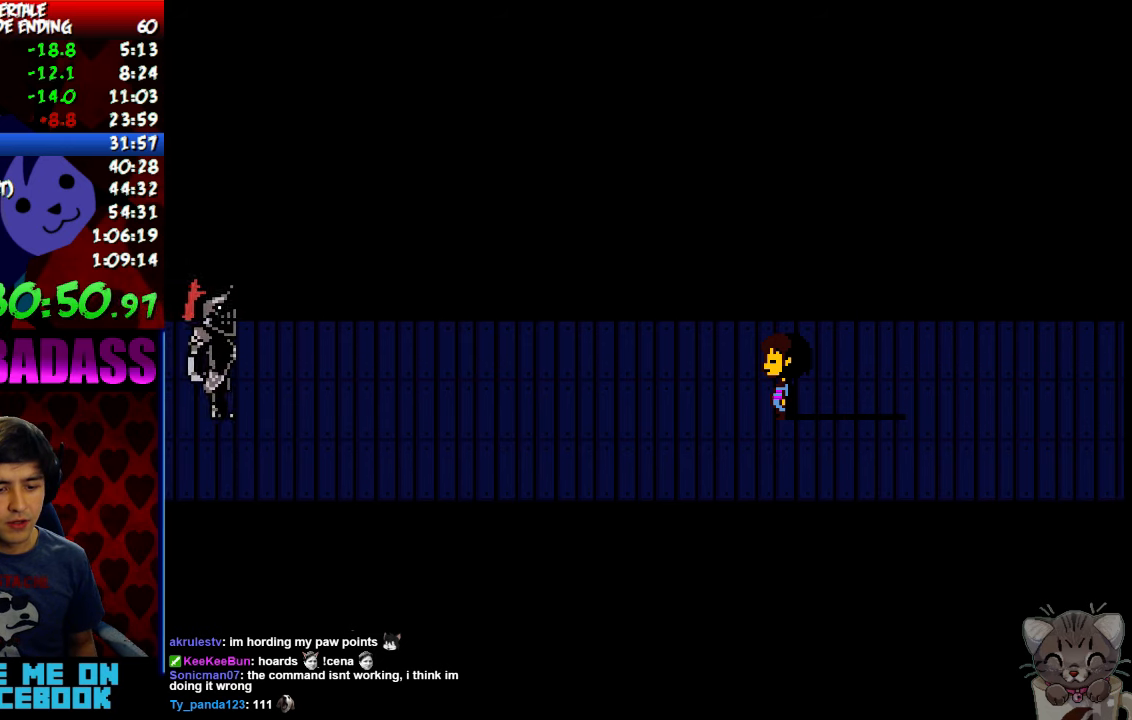
{"keys": ["z"], "events": [[66, "z", "down"], [100, "x", "down"], [133, "z", "up"], [200, "x", "up"], [266, "z", "down"], [333, "x", "down"], [366, "z", "up"], [433, "x", "up"], [500, "z", "down"]]}
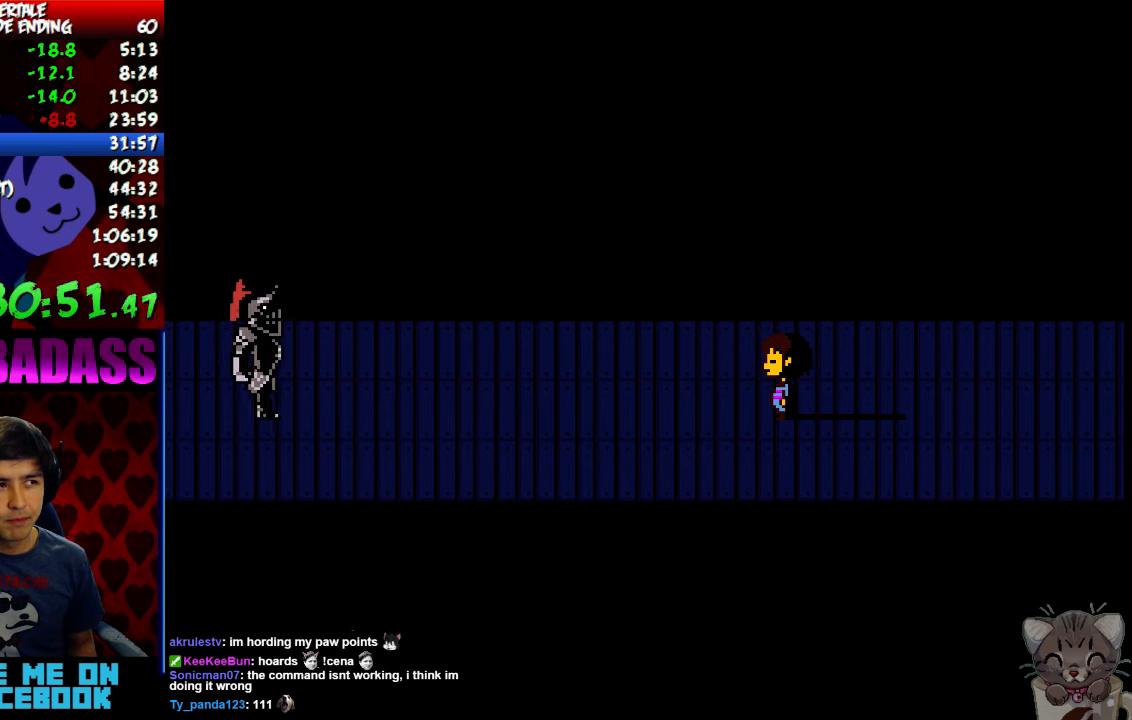
{"keys": ["x"], "events": [[66, "x", "down"], [66, "z", "up"], [133, "x", "up"], [200, "z", "down"], [266, "x", "down"], [266, "z", "up"], [333, "x", "up"], [400, "z", "down"], [433, "z", "up"], [466, "x", "down"]]}